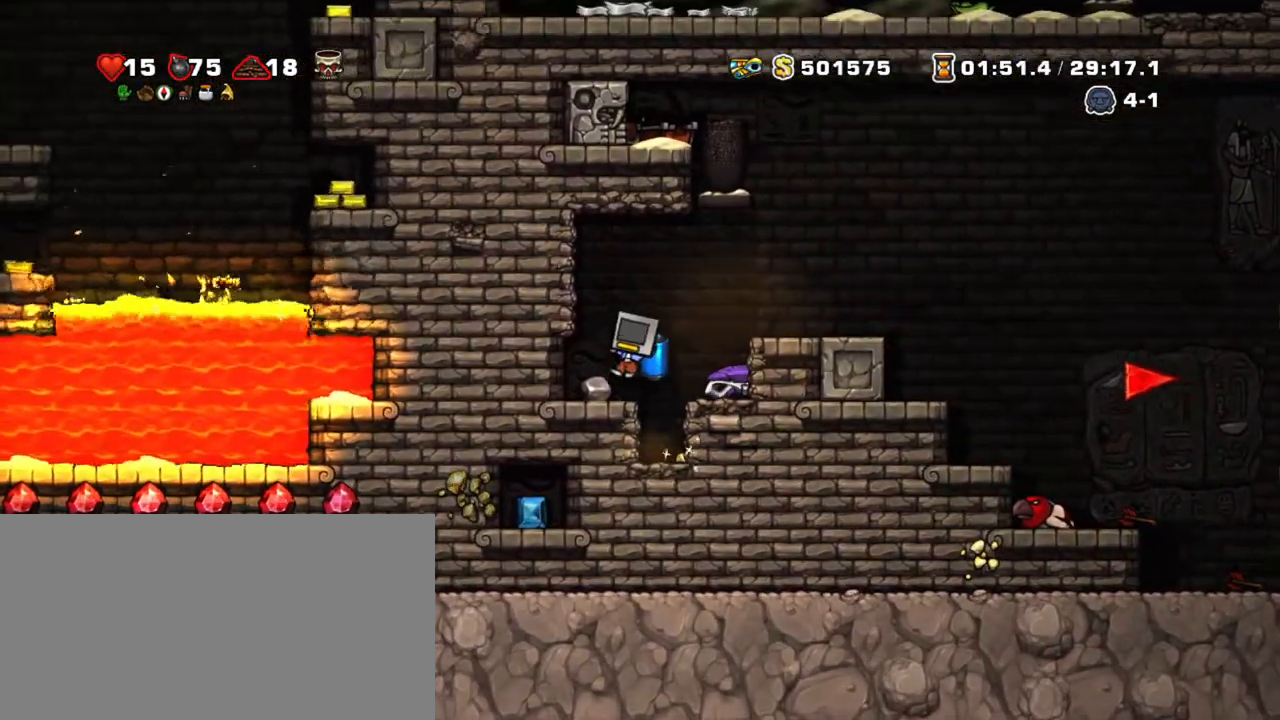
Gameplay with keyboard; each line is a JSON object with the keys held at the frame after it. "events" lists presses ("down") and releases ("up") of "a", "down", "escape", "left", "right", "s", "shift", "space", "tab", "up", "x" and "z" between this image and that frame as [ms after this image, input, new state], when the widget could be followed in between. No other keys are recorded. Mouse input is not recorded.
{"keys": ["right", "z"], "events": [[17, "left", "down"], [150, "left", "up"], [200, "down", "down"], [250, "x", "down"], [300, "right", "down"], [334, "down", "up"], [334, "z", "down"], [384, "x", "up"], [434, "z", "up"], [484, "z", "down"]]}
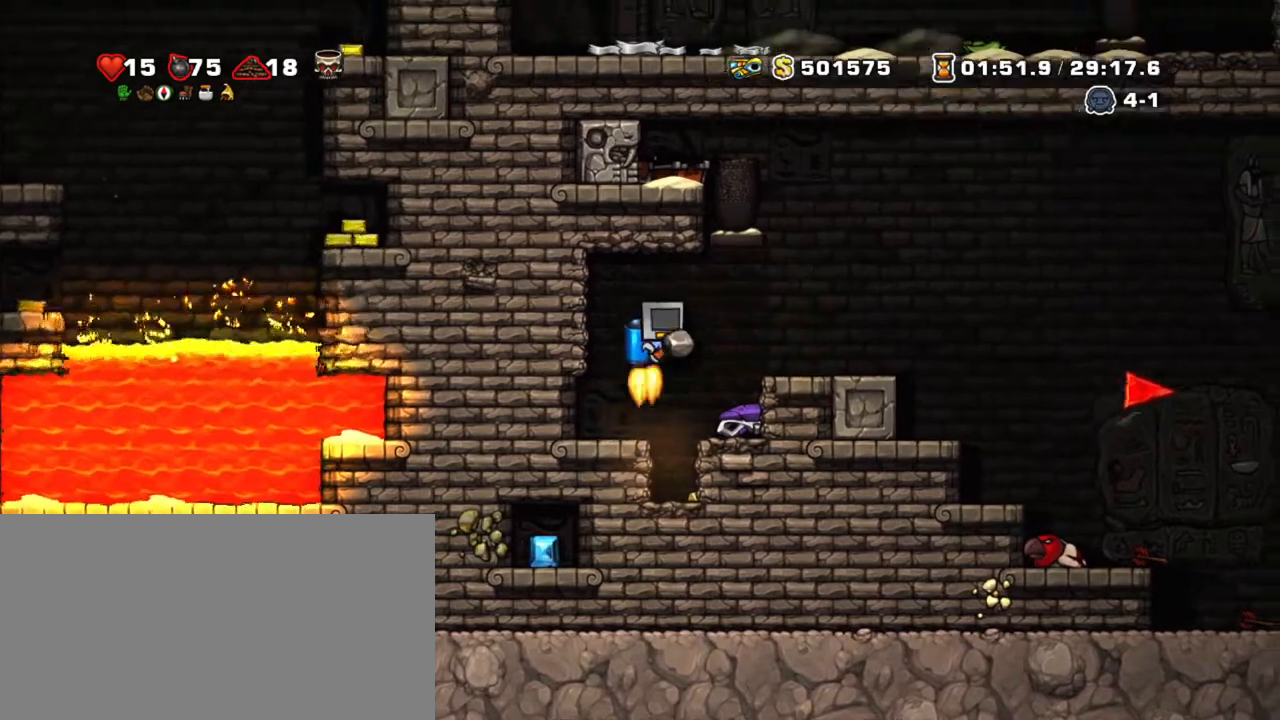
{"keys": [], "events": [[84, "x", "down"], [84, "z", "up"], [167, "right", "up"], [167, "x", "up"]]}
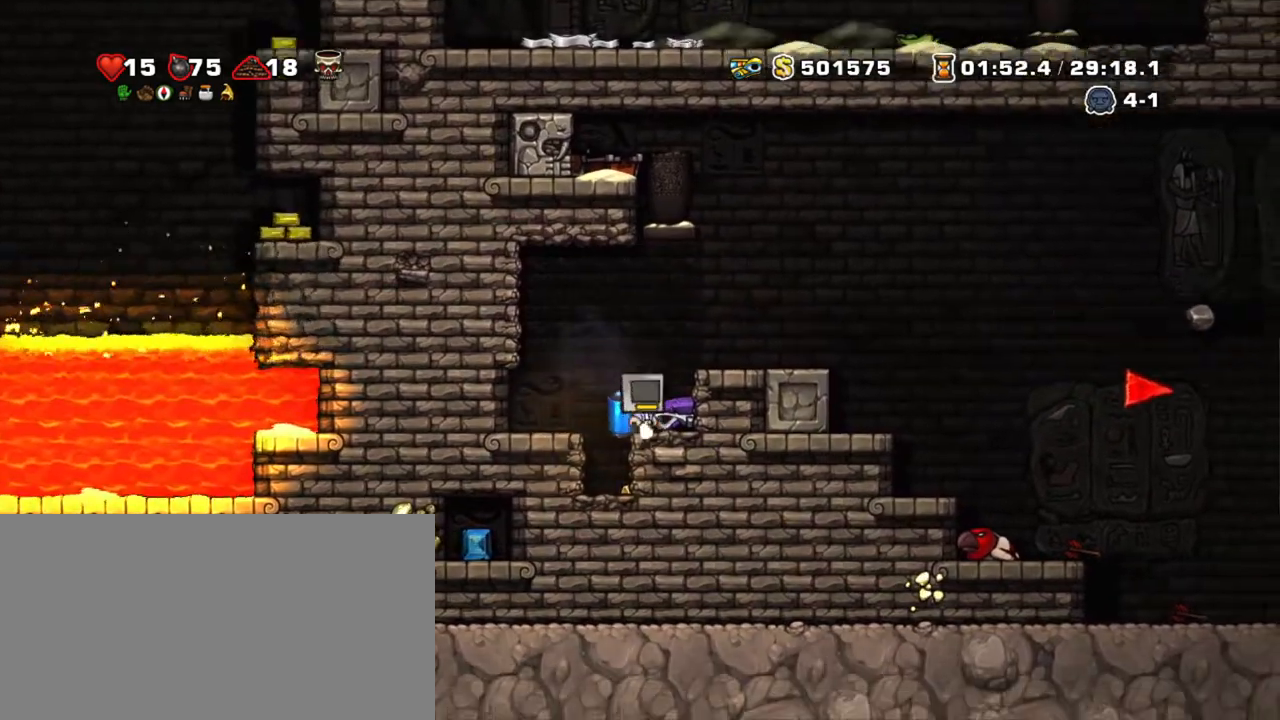
{"keys": ["right"], "events": [[34, "down", "down"], [34, "right", "down"], [184, "x", "down"], [334, "down", "up"], [334, "x", "up"]]}
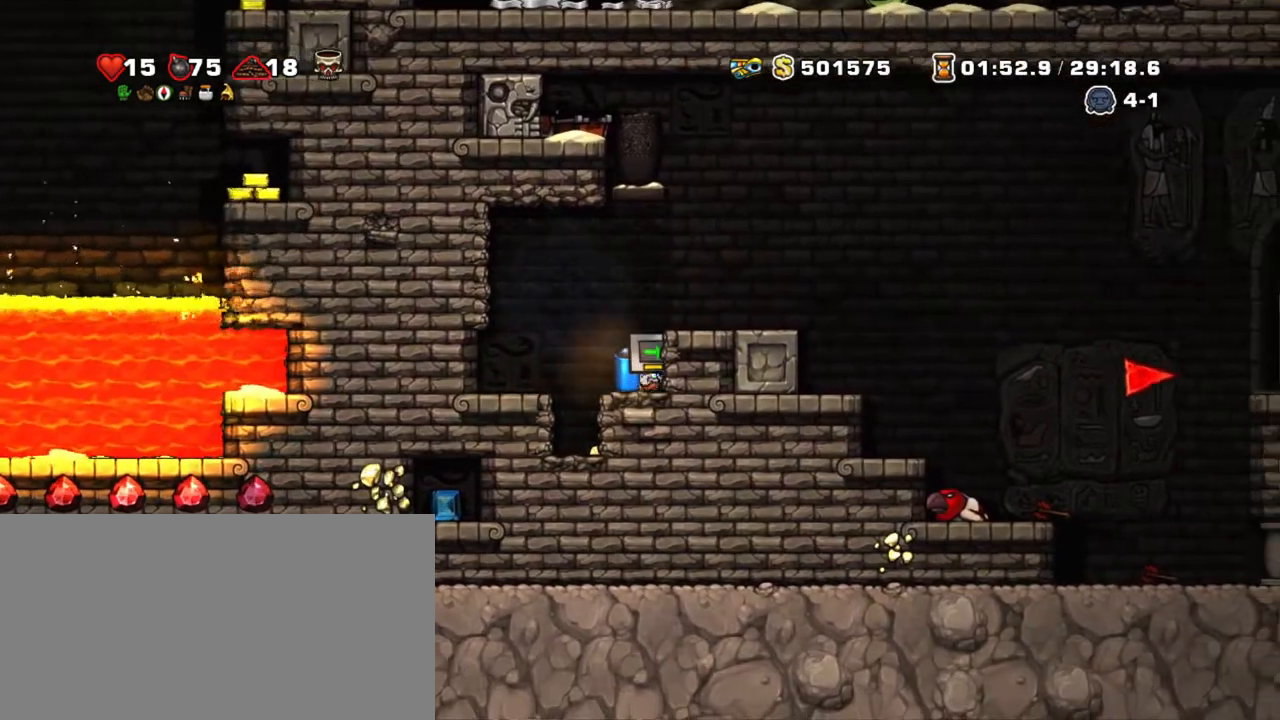
{"keys": ["x"], "events": [[50, "down", "down"], [200, "x", "down"], [250, "right", "up"], [300, "down", "up"], [300, "x", "up"], [334, "left", "down"], [434, "left", "up"], [434, "x", "down"]]}
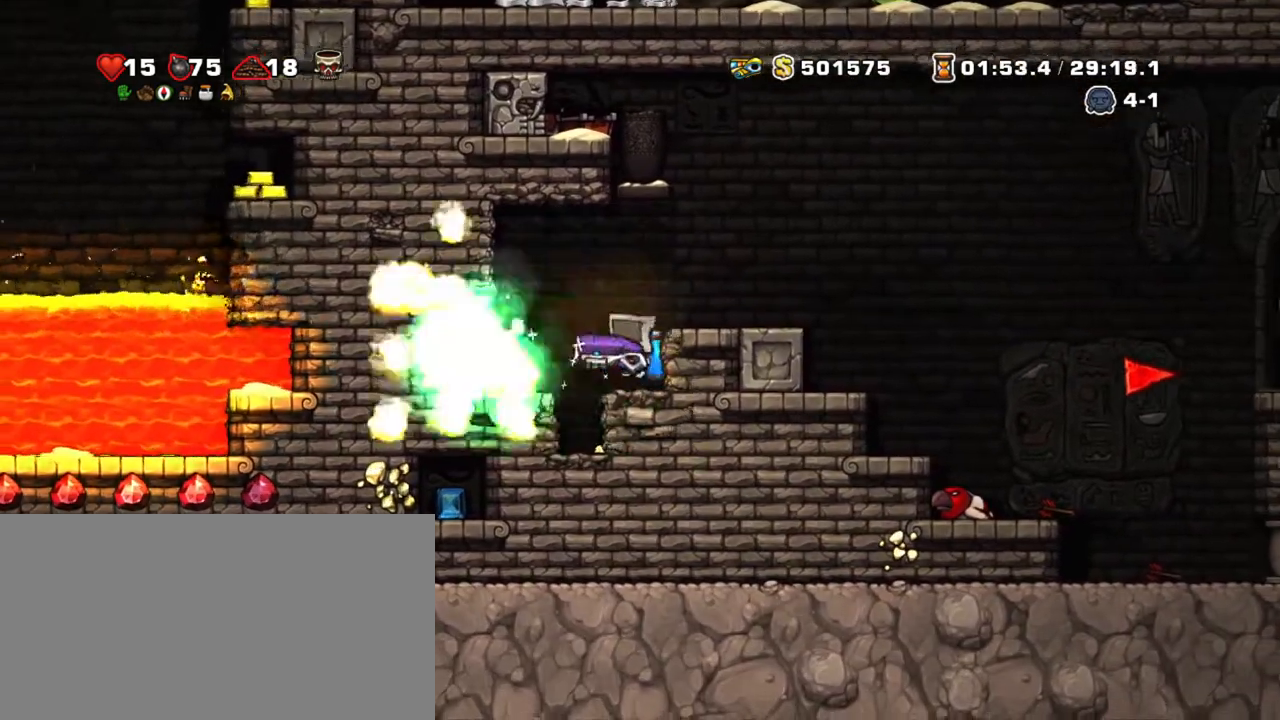
{"keys": ["shift"], "events": [[34, "shift", "down"], [34, "x", "up"], [267, "left", "down"], [400, "left", "up"]]}
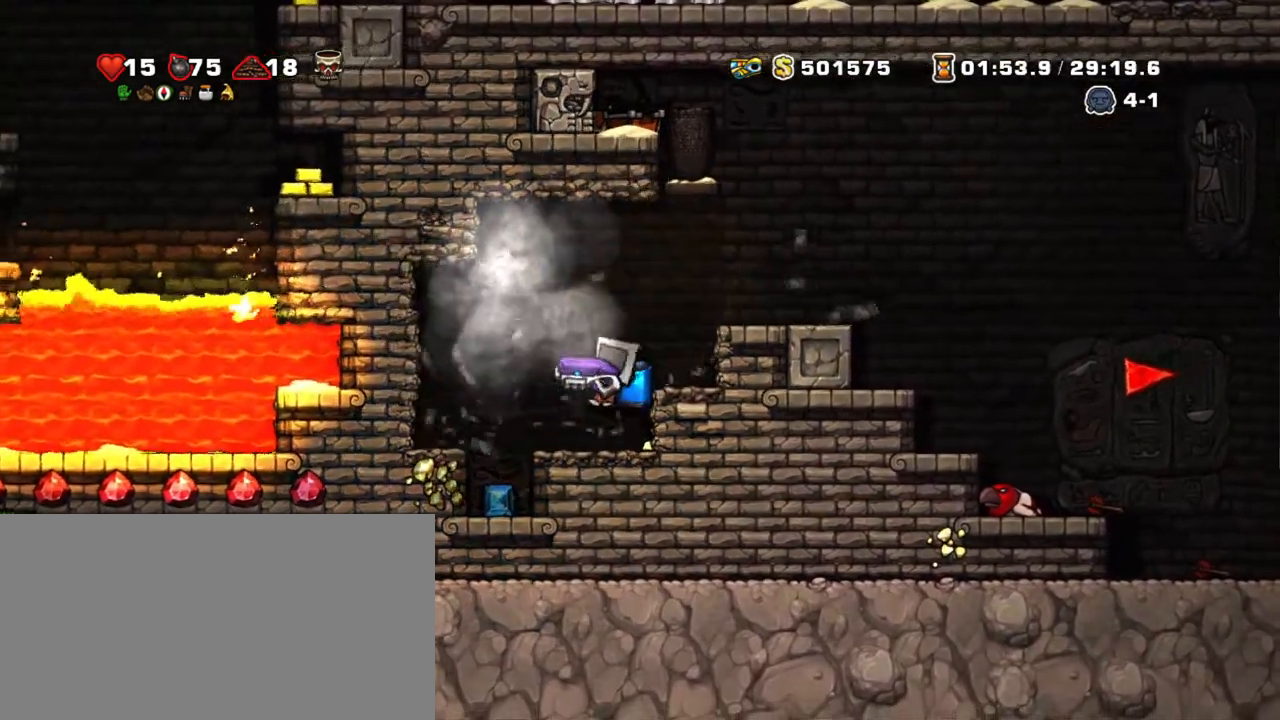
{"keys": ["shift"], "events": [[234, "left", "down"], [467, "left", "up"]]}
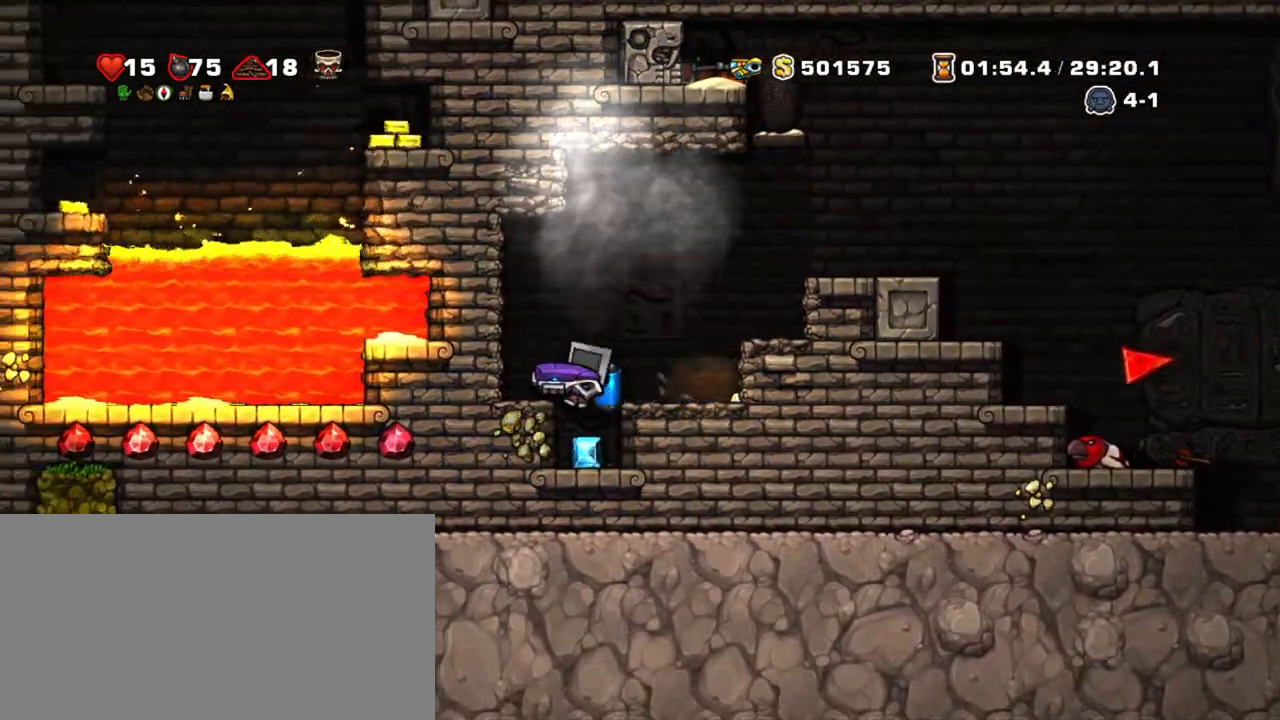
{"keys": ["right", "shift", "z"], "events": [[350, "z", "down"], [400, "right", "down"]]}
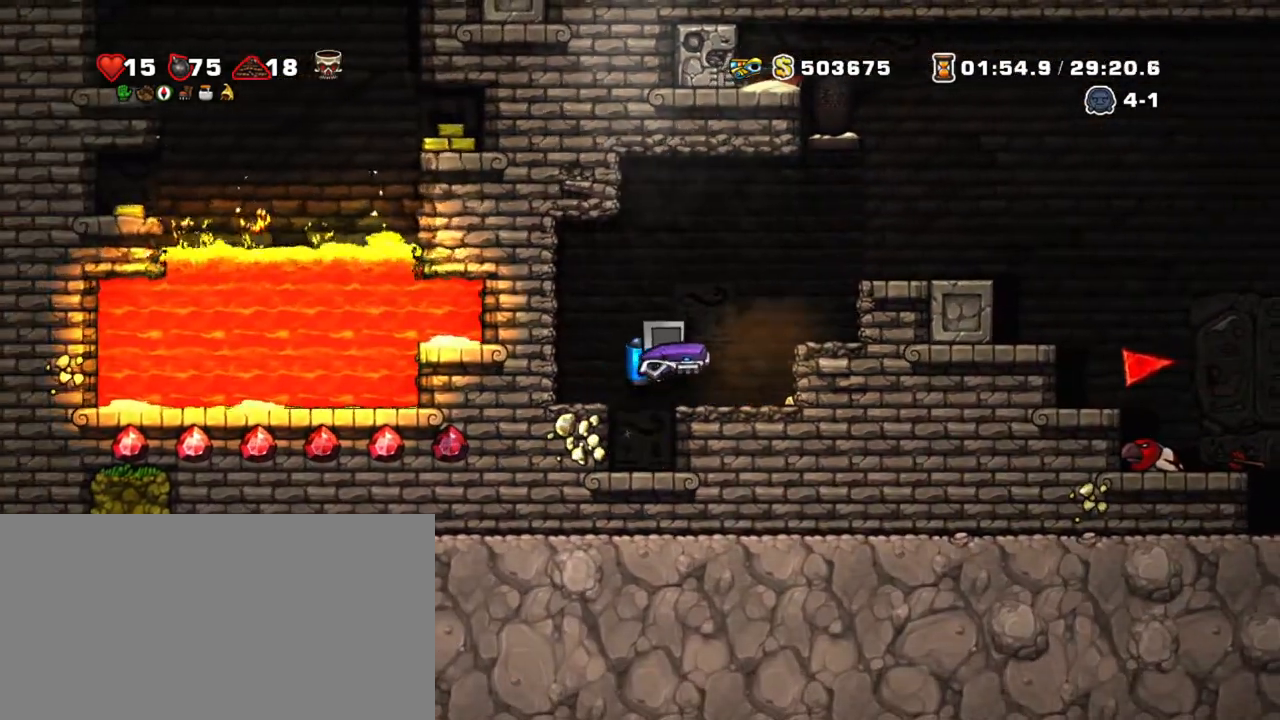
{"keys": ["right"], "events": [[34, "z", "up"], [67, "left", "down"], [117, "right", "up"], [167, "left", "up"], [167, "shift", "up"], [317, "right", "down"]]}
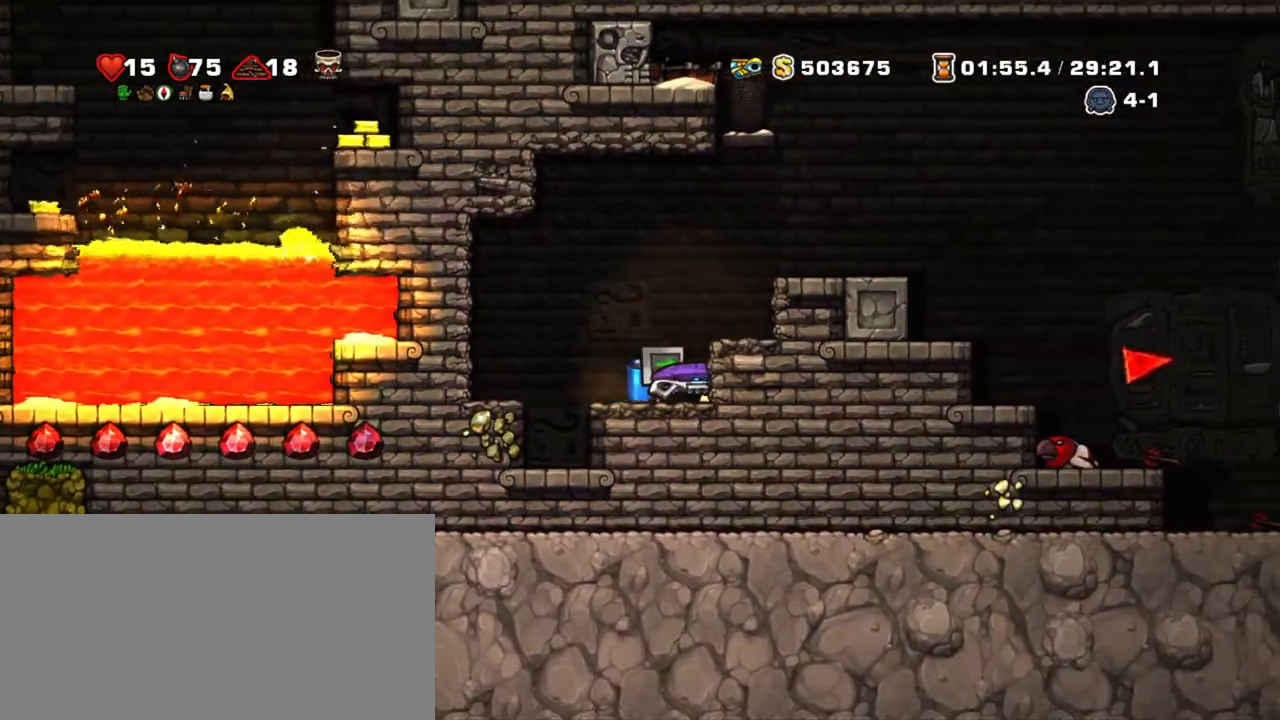
{"keys": ["x"], "events": [[100, "left", "down"], [100, "right", "up"], [200, "left", "up"], [417, "x", "down"]]}
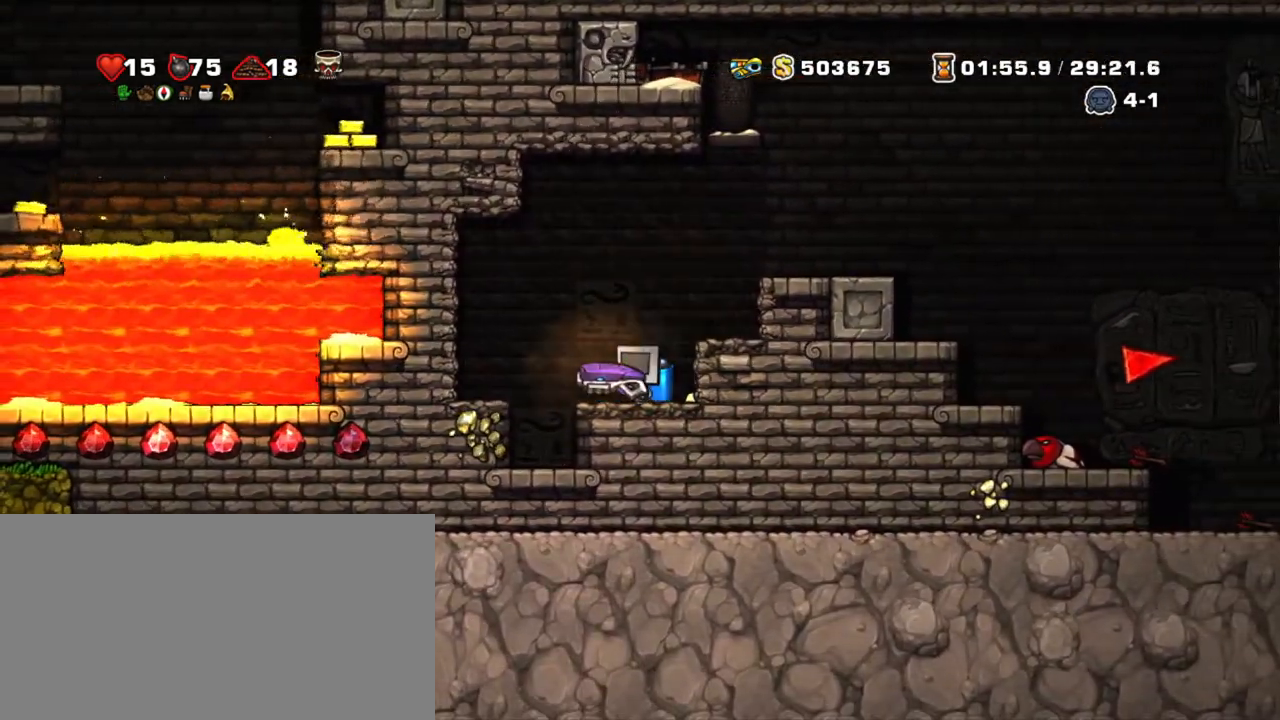
{"keys": [], "events": [[17, "x", "up"], [100, "x", "down"], [200, "x", "up"], [300, "x", "down"], [434, "x", "up"]]}
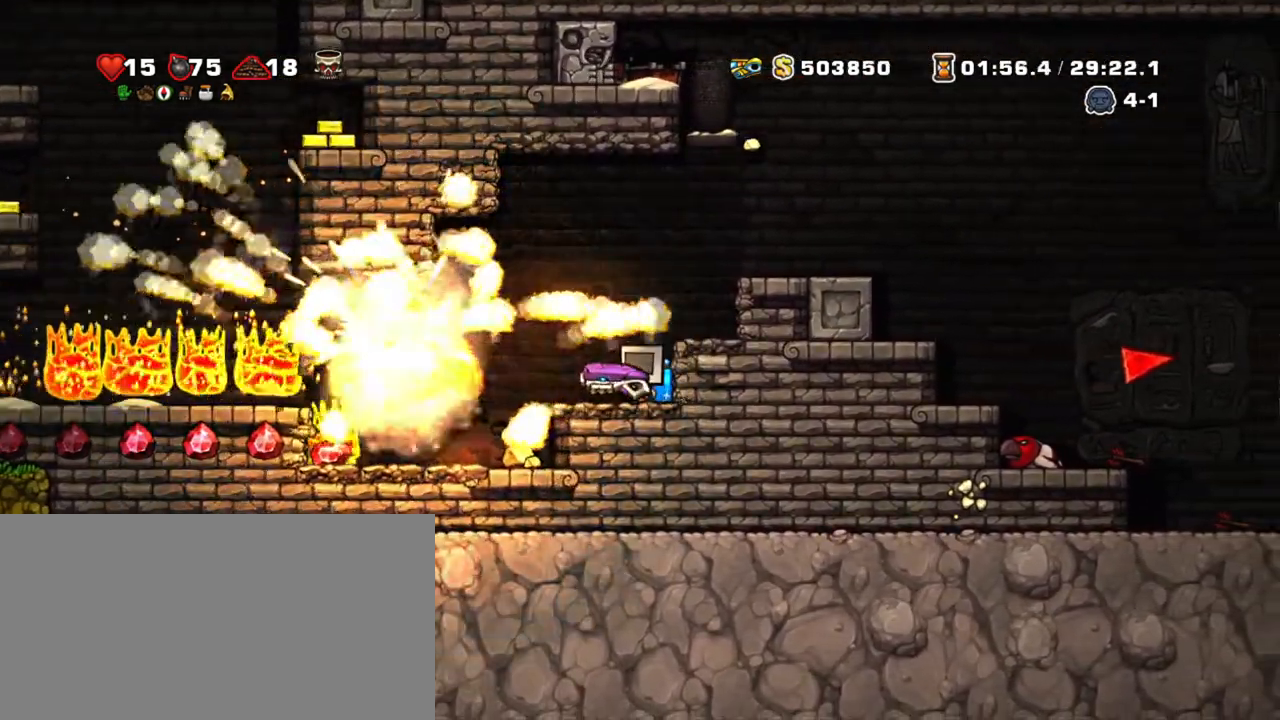
{"keys": ["left", "shift"], "events": [[117, "right", "down"], [317, "left", "down"], [317, "shift", "down"], [367, "right", "up"]]}
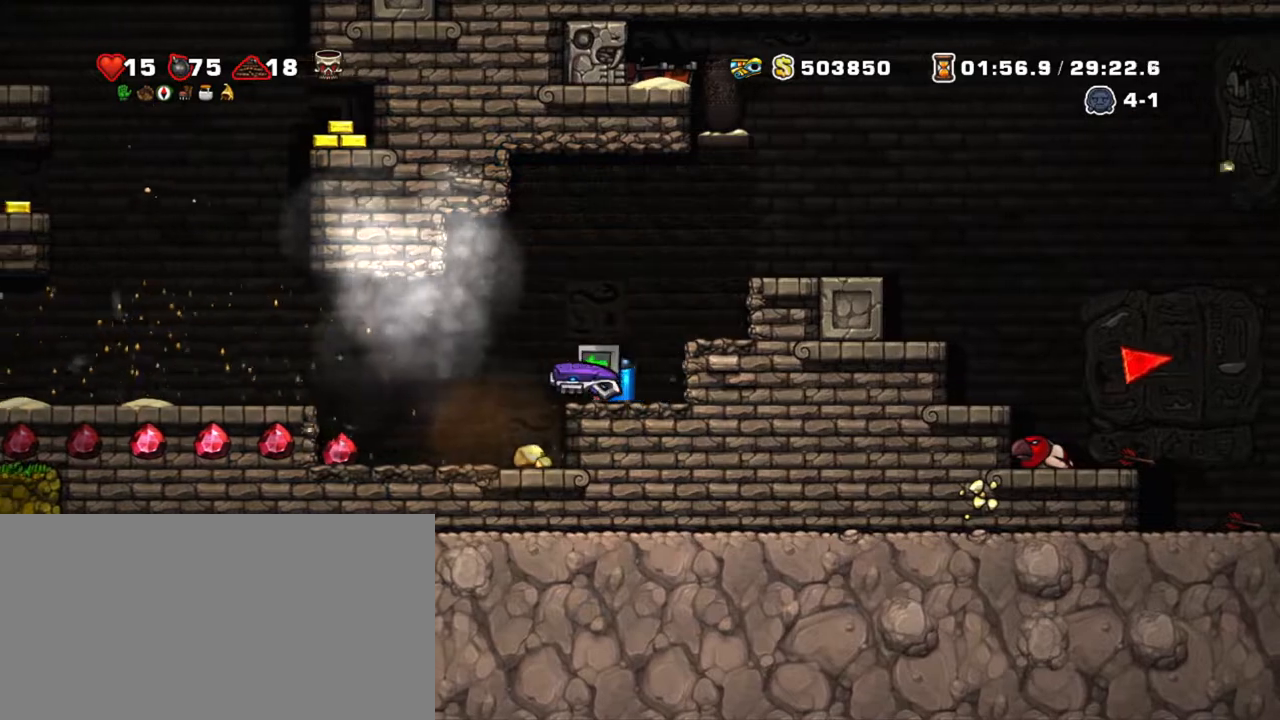
{"keys": ["shift", "x"], "events": [[50, "left", "up"], [417, "x", "down"]]}
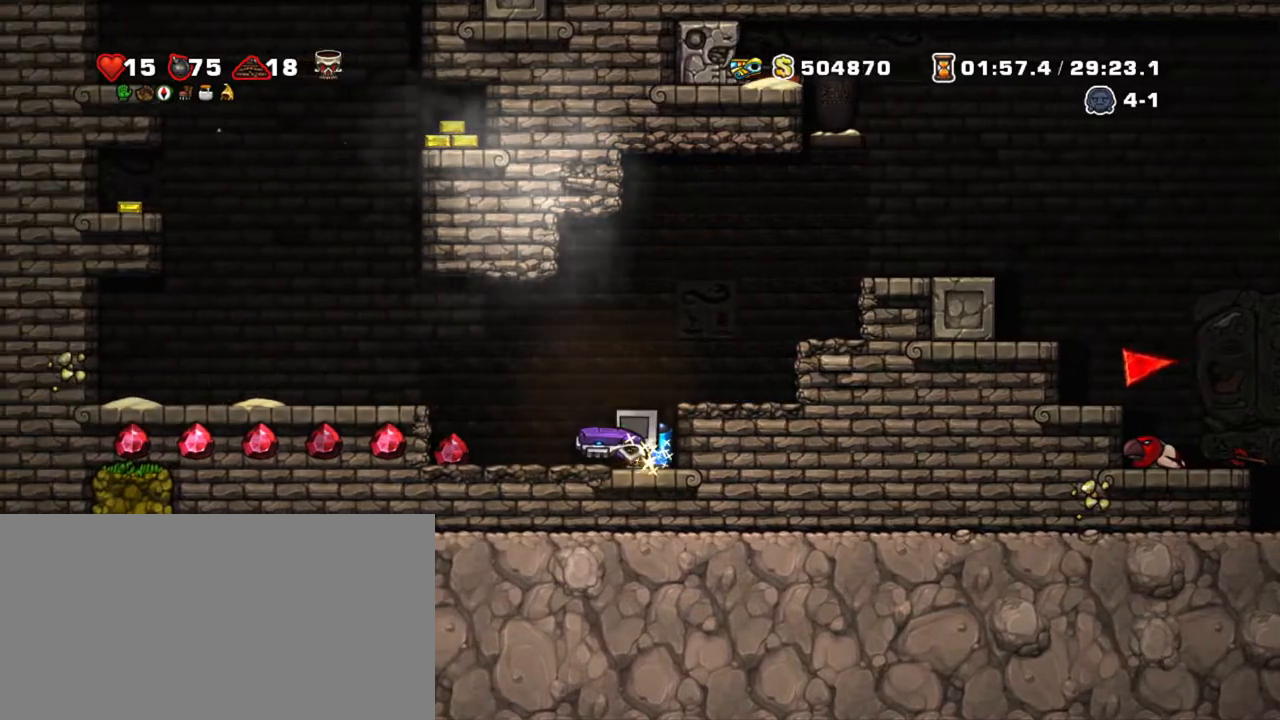
{"keys": ["right", "shift"], "events": [[50, "left", "down"], [50, "x", "up"], [384, "right", "down"], [434, "left", "up"]]}
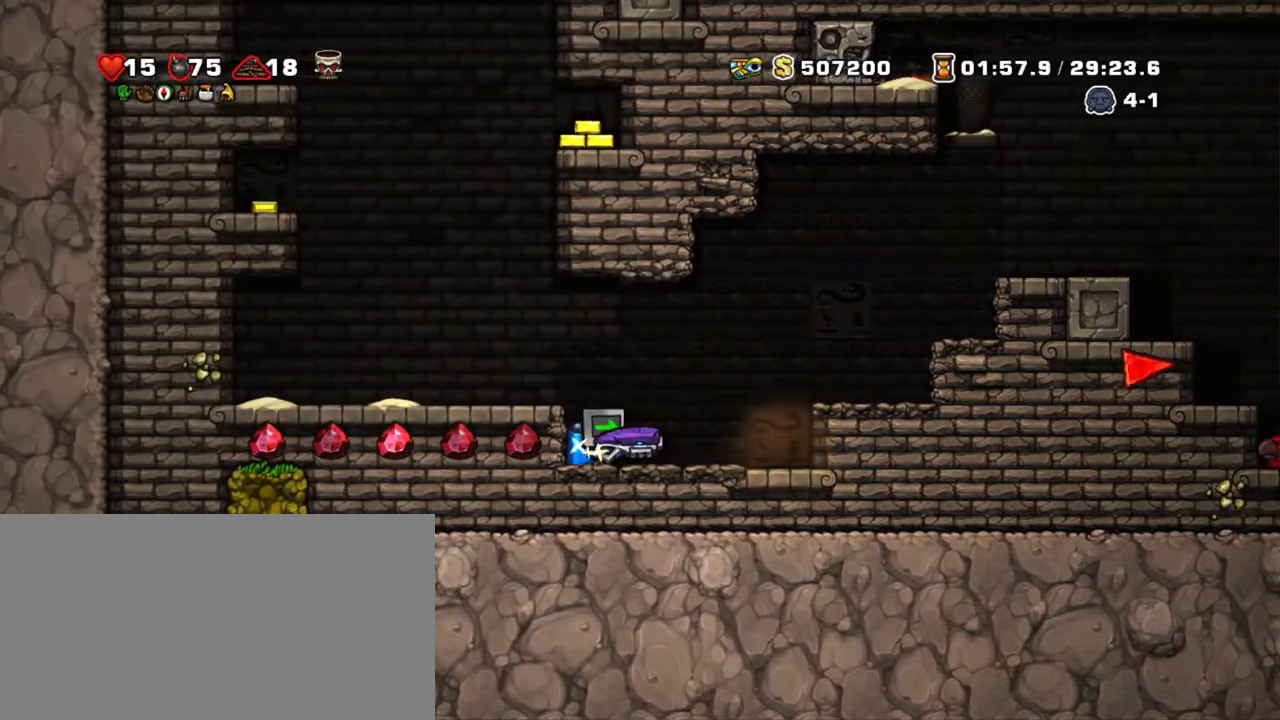
{"keys": ["shift"], "events": [[267, "left", "down"], [317, "right", "up"], [367, "left", "up"], [400, "x", "down"], [500, "x", "up"]]}
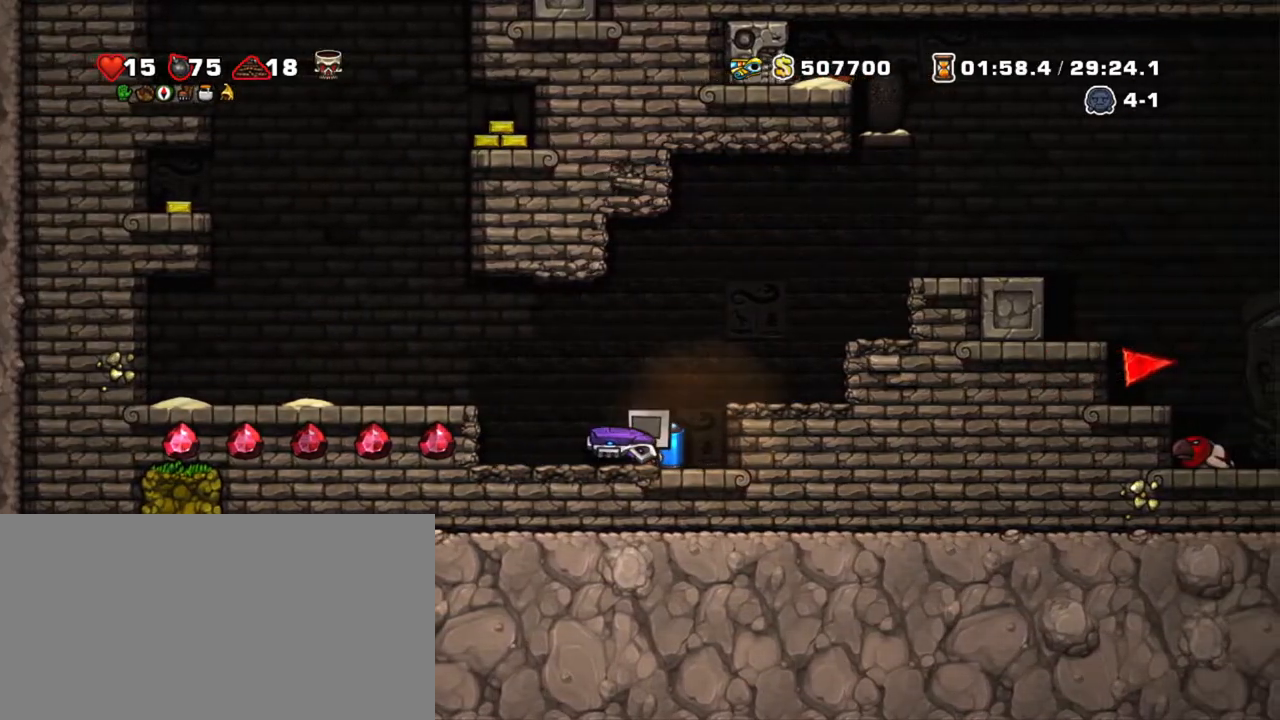
{"keys": ["shift", "x"], "events": [[84, "x", "down"], [184, "x", "up"], [284, "x", "down"], [367, "x", "up"], [417, "x", "down"]]}
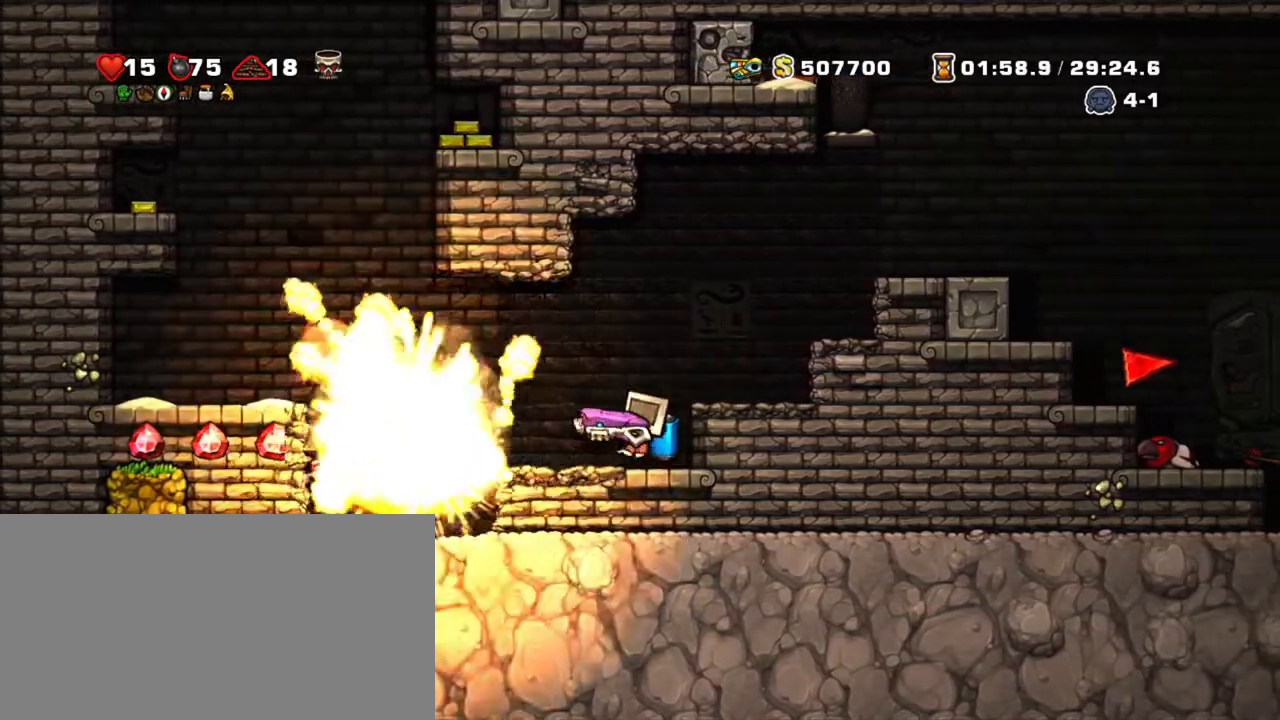
{"keys": ["shift"], "events": [[17, "left", "down"], [17, "x", "up"], [434, "left", "up"]]}
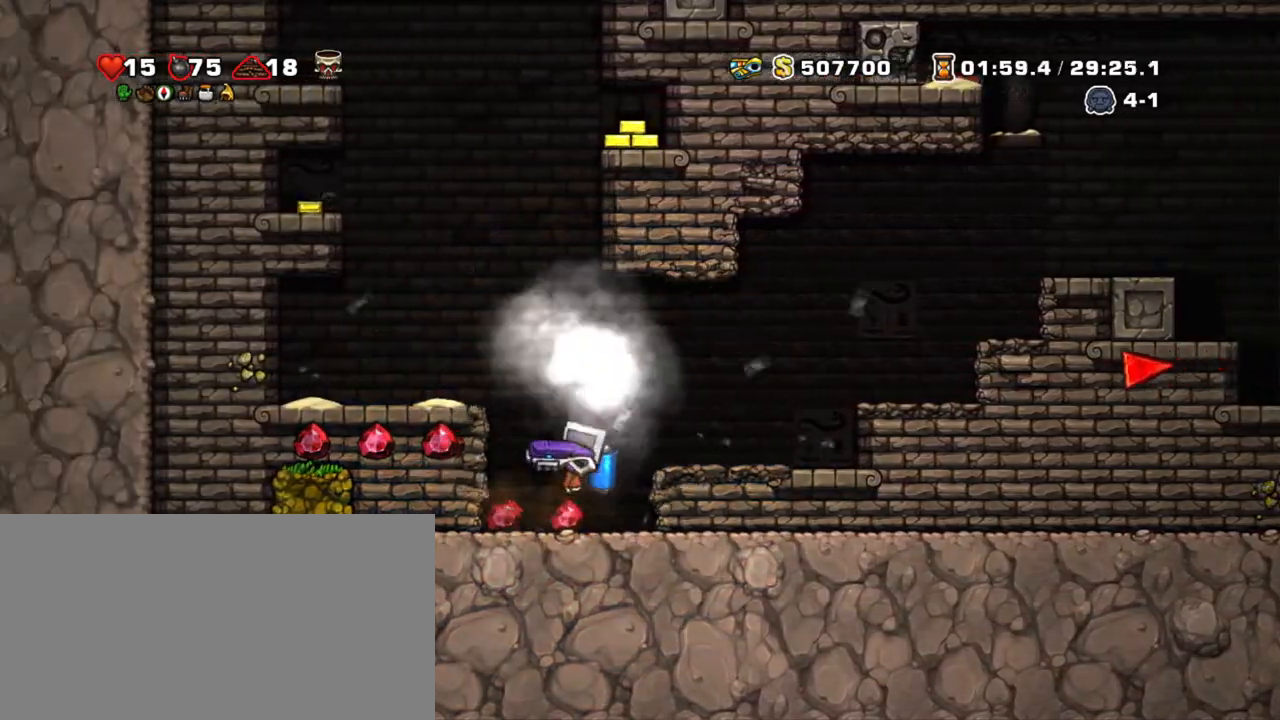
{"keys": ["right", "shift", "z"], "events": [[34, "left", "down"], [184, "right", "down"], [250, "left", "up"], [300, "z", "down"]]}
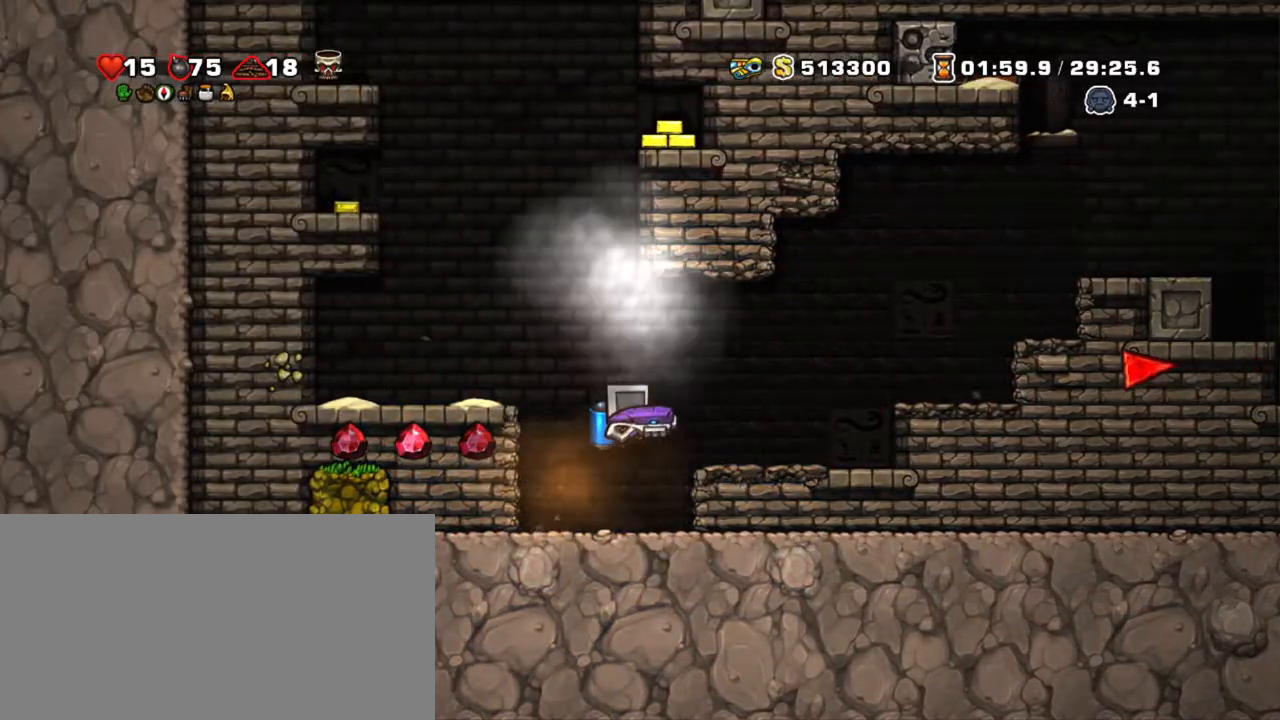
{"keys": ["shift", "x"], "events": [[50, "z", "up"], [234, "left", "down"], [284, "right", "up"], [334, "left", "up"], [417, "x", "down"]]}
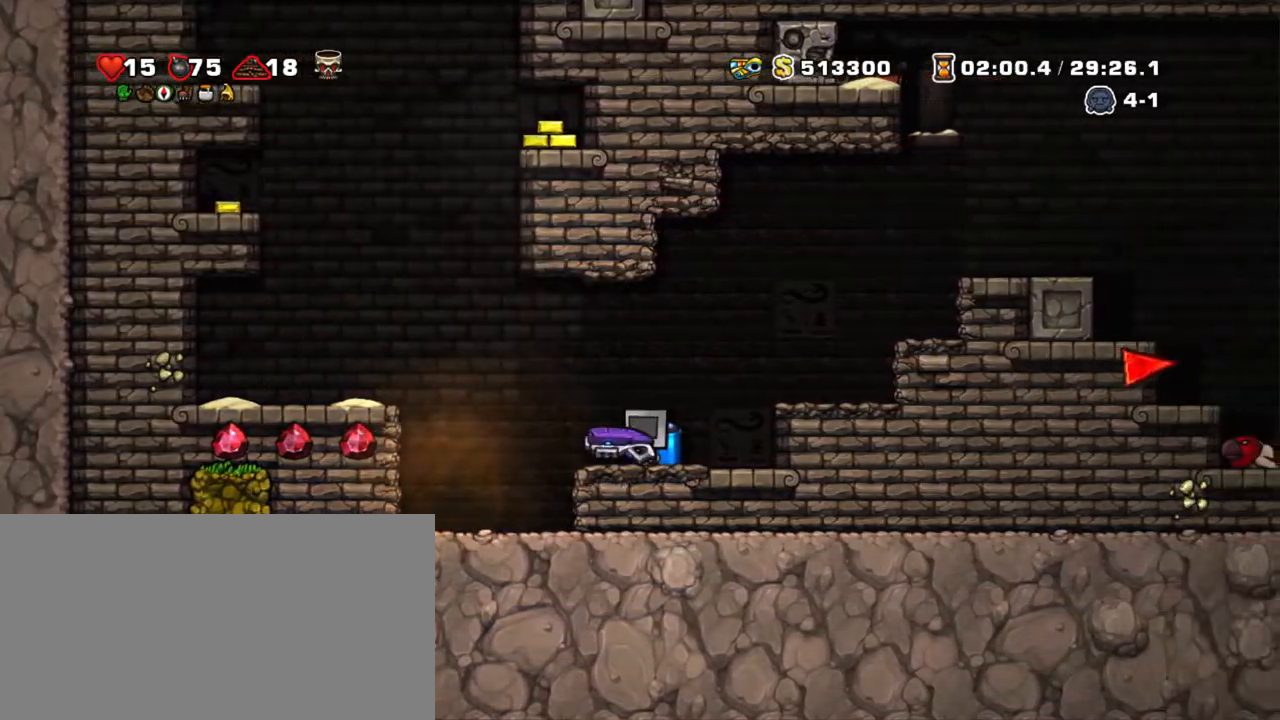
{"keys": ["shift"], "events": [[17, "x", "up"], [50, "x", "down"], [150, "x", "up"], [250, "x", "down"], [350, "x", "up"], [434, "x", "down"], [484, "x", "up"]]}
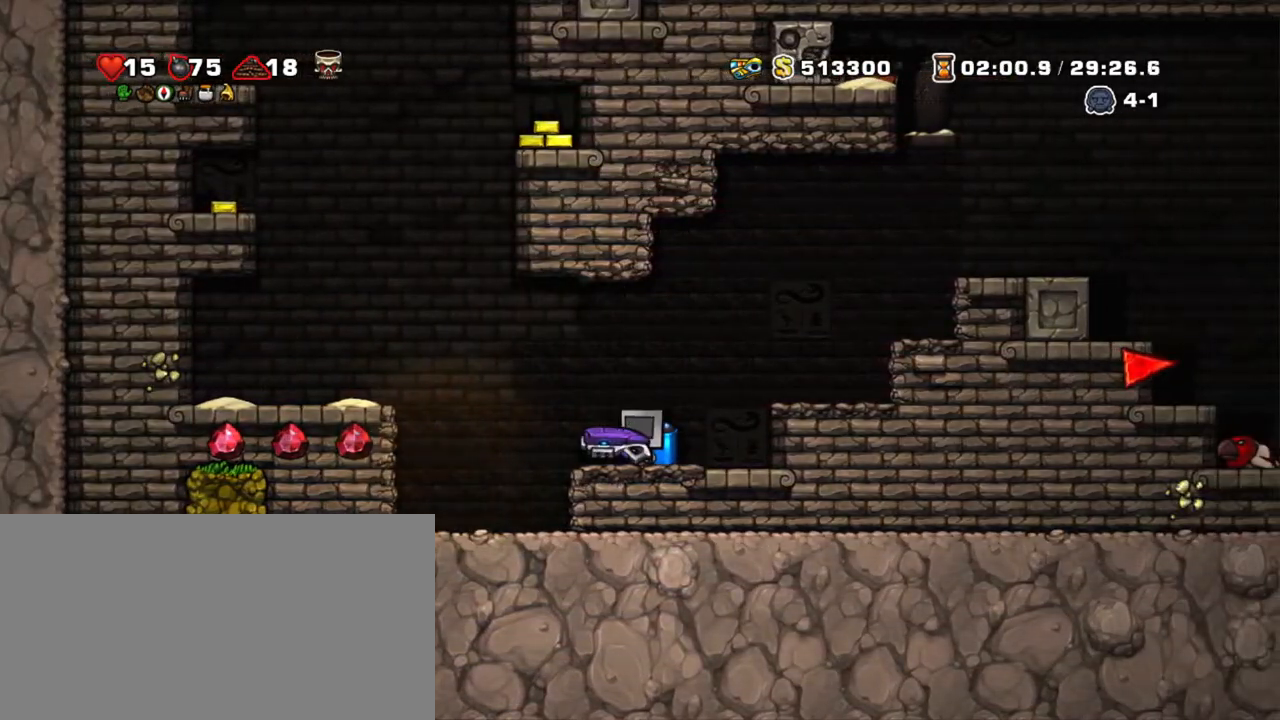
{"keys": ["shift"], "events": [[67, "x", "down"], [167, "x", "up"], [267, "x", "down"], [350, "x", "up"], [400, "x", "down"], [500, "x", "up"]]}
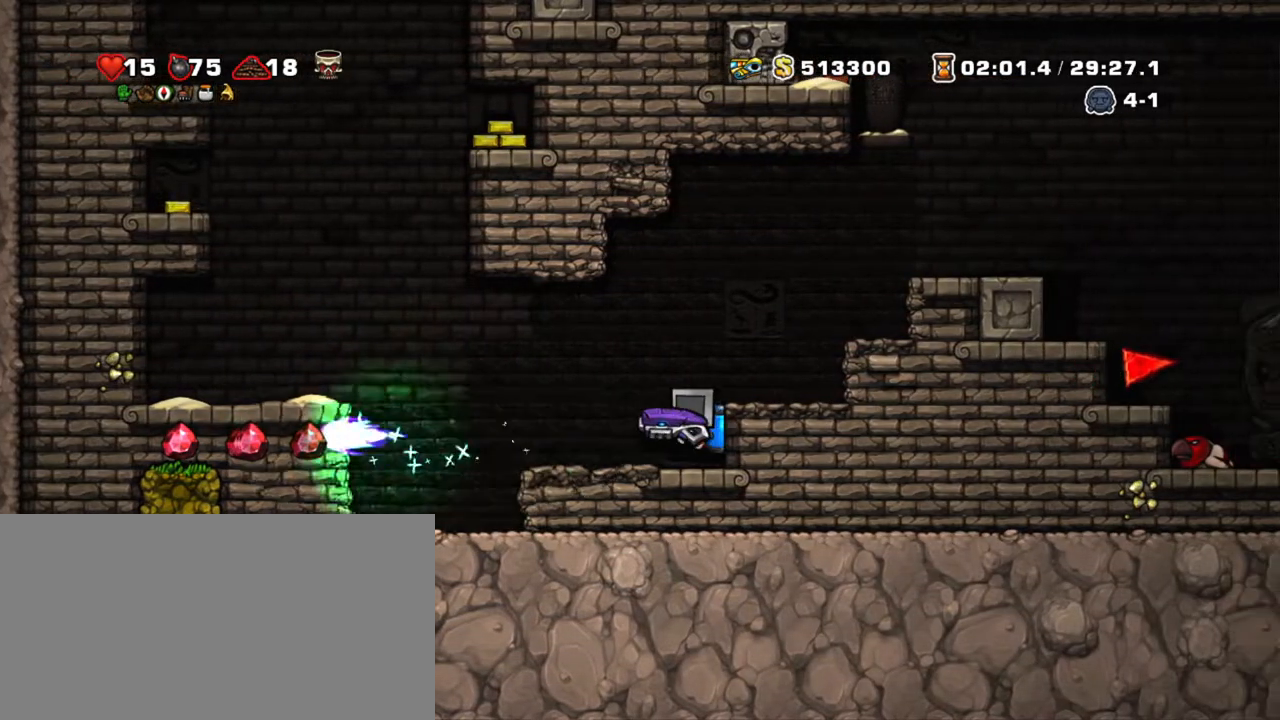
{"keys": ["left", "shift"], "events": [[50, "x", "down"], [150, "left", "down"], [150, "x", "up"]]}
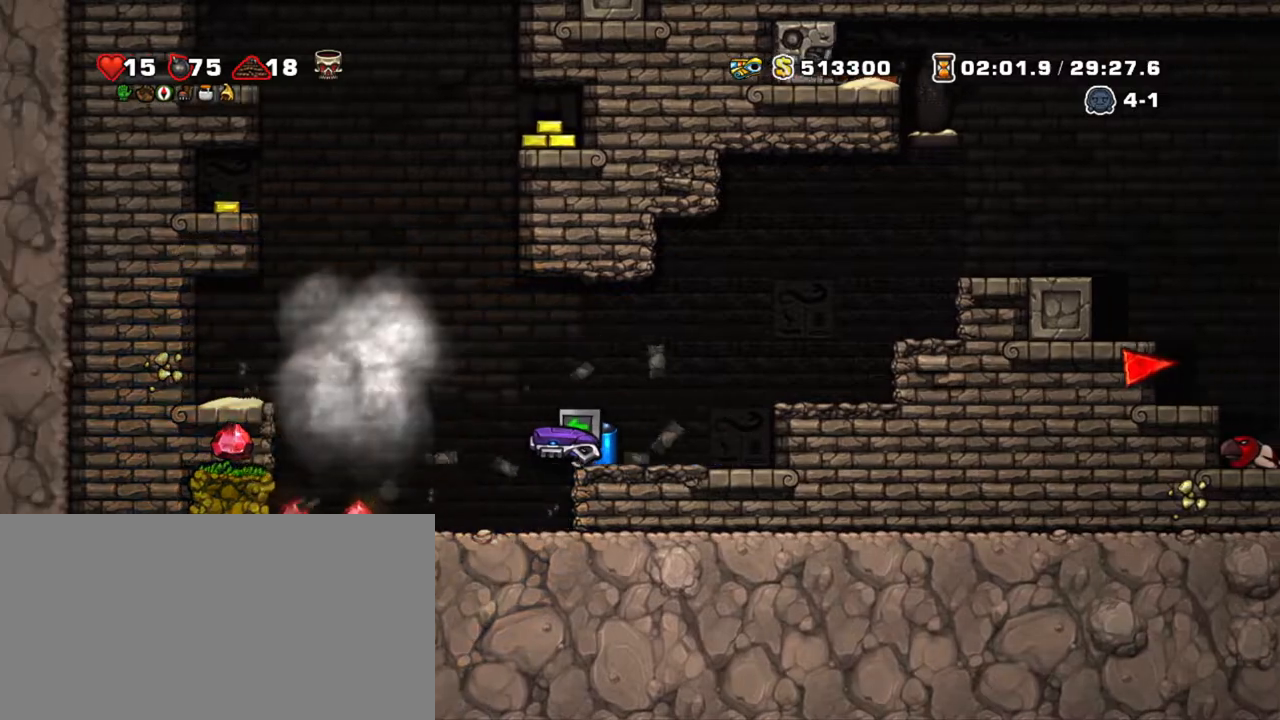
{"keys": ["right", "shift"], "events": [[384, "right", "down"], [484, "left", "up"]]}
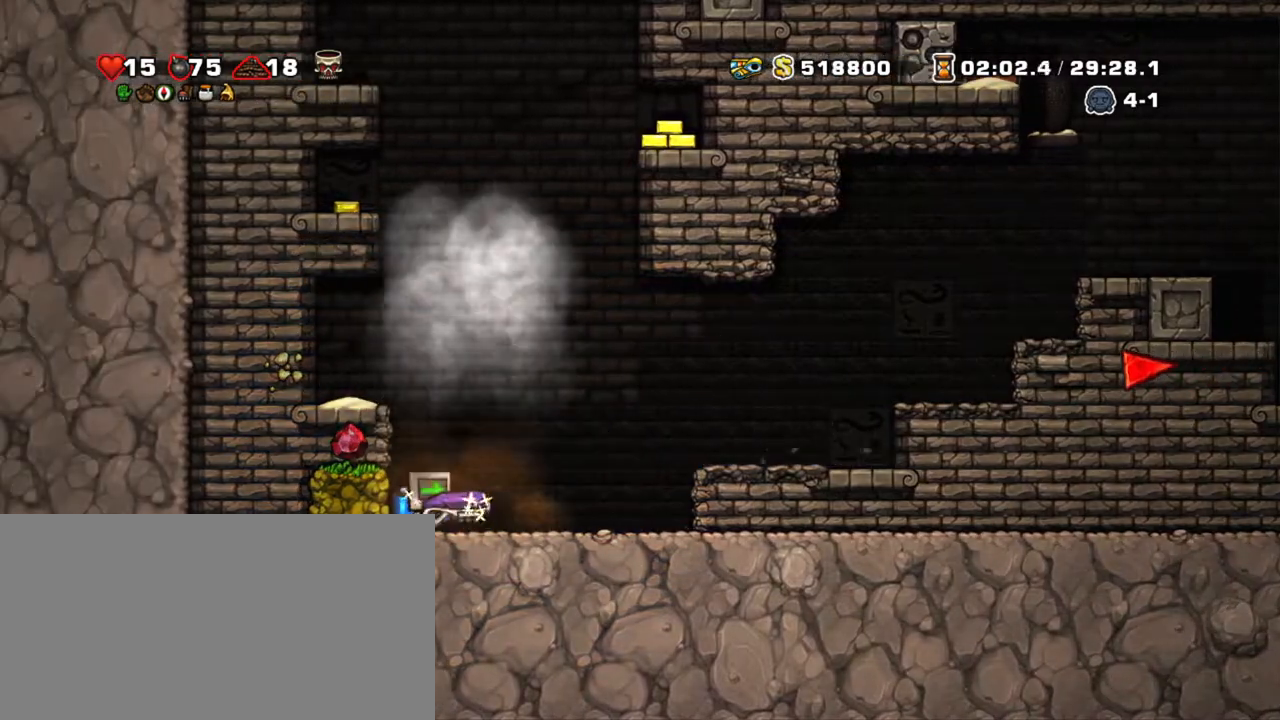
{"keys": ["right", "shift", "z"], "events": [[317, "z", "down"]]}
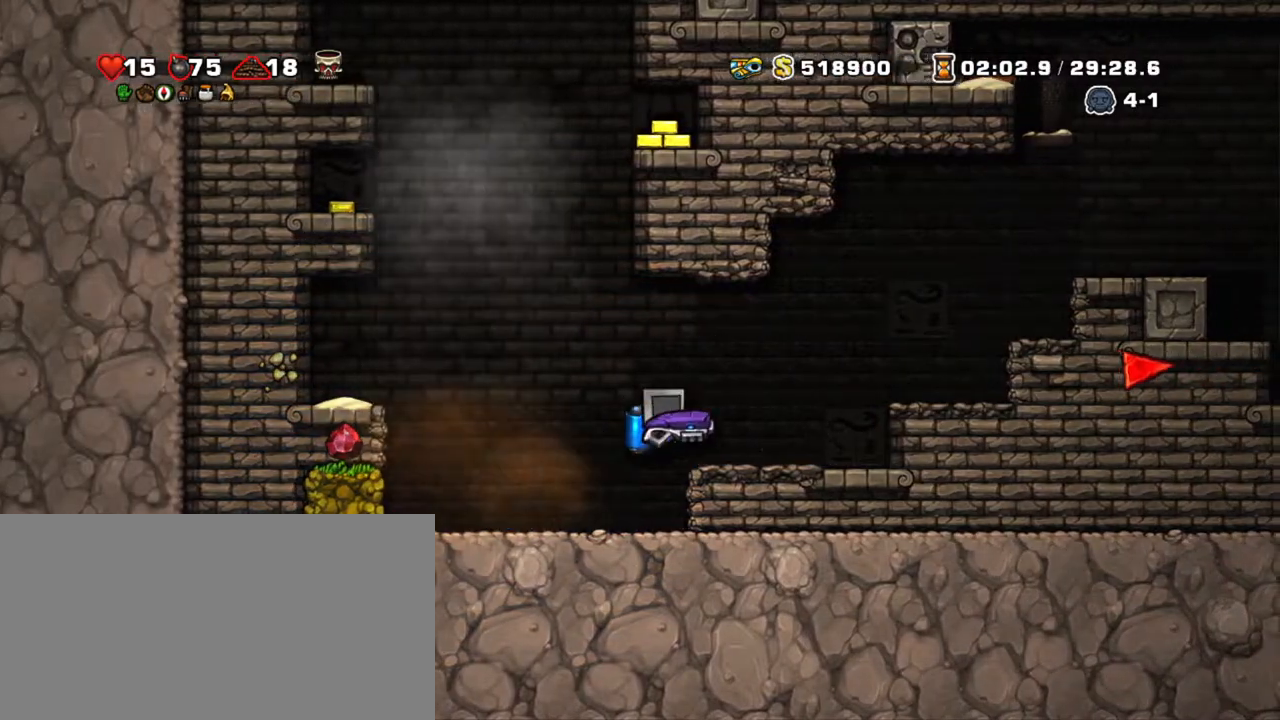
{"keys": ["shift", "x"], "events": [[34, "z", "up"], [84, "left", "down"], [134, "right", "up"], [184, "left", "up"], [317, "x", "down"], [417, "x", "up"], [467, "x", "down"]]}
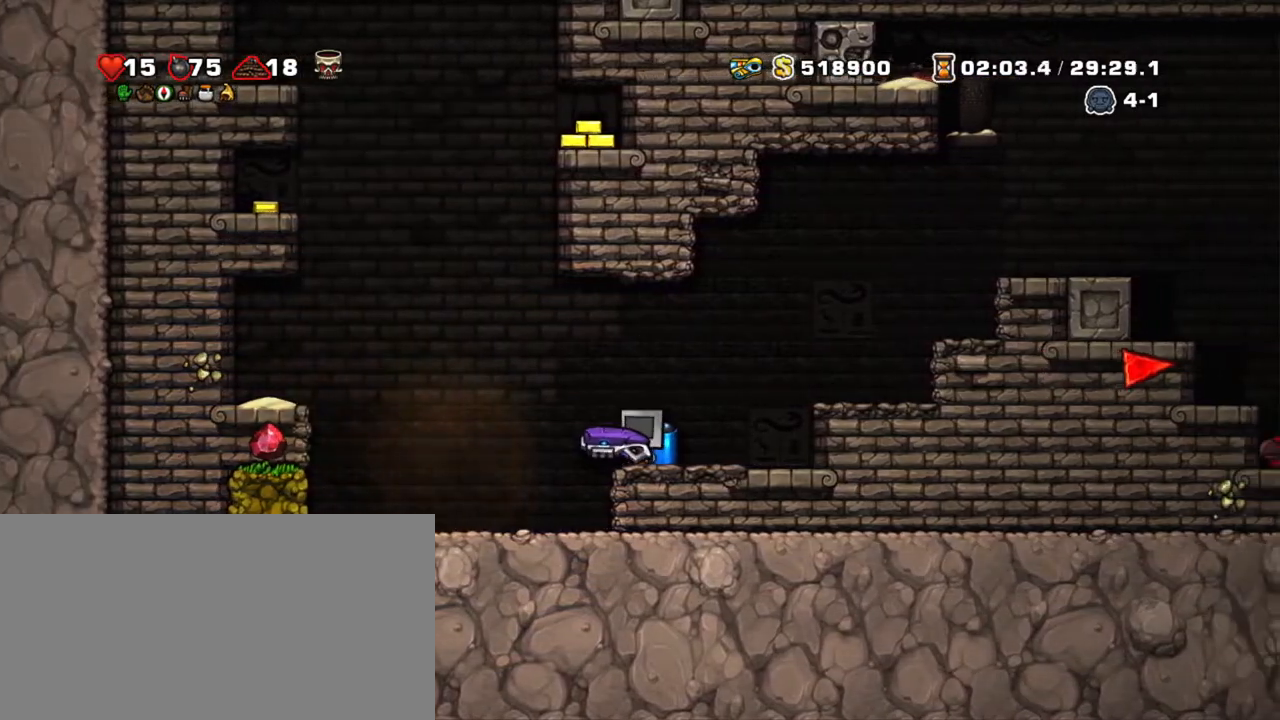
{"keys": ["shift", "x"], "events": [[50, "x", "up"], [150, "x", "down"], [250, "x", "up"], [334, "x", "down"], [434, "x", "up"], [484, "x", "down"]]}
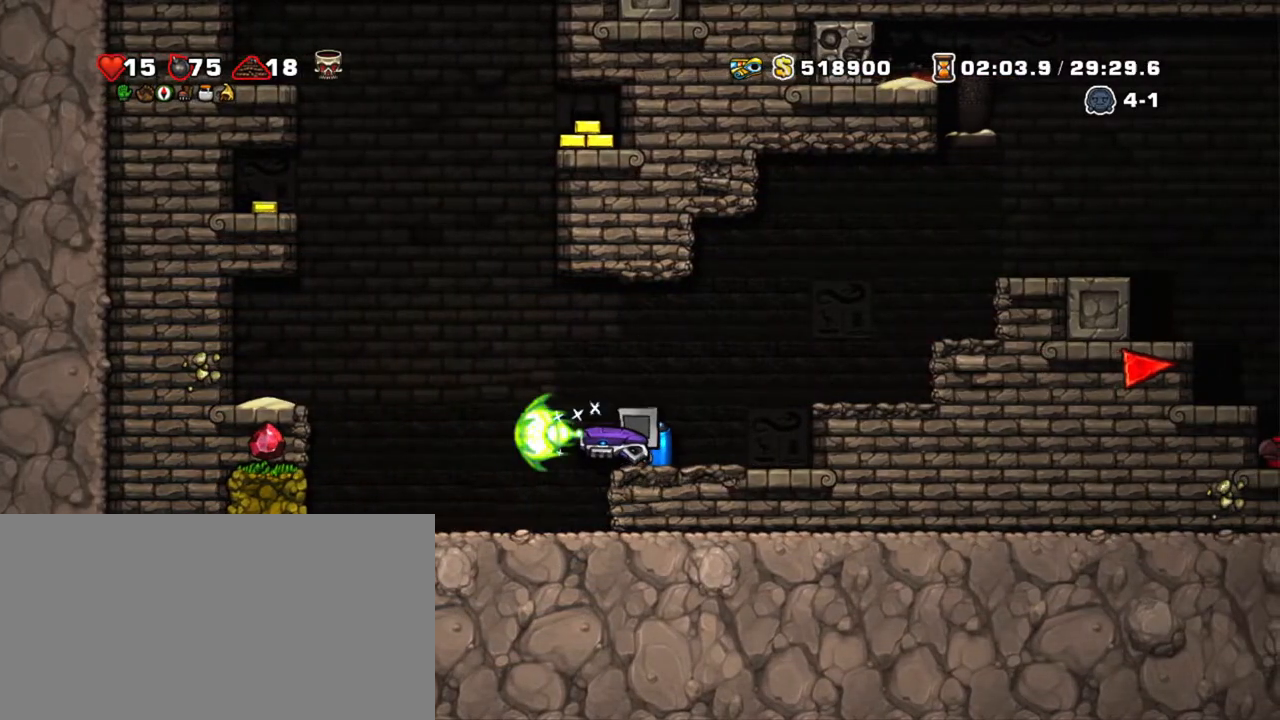
{"keys": ["down", "left", "shift"], "events": [[84, "x", "up"], [217, "x", "down"], [317, "left", "down"], [317, "x", "up"], [450, "down", "down"]]}
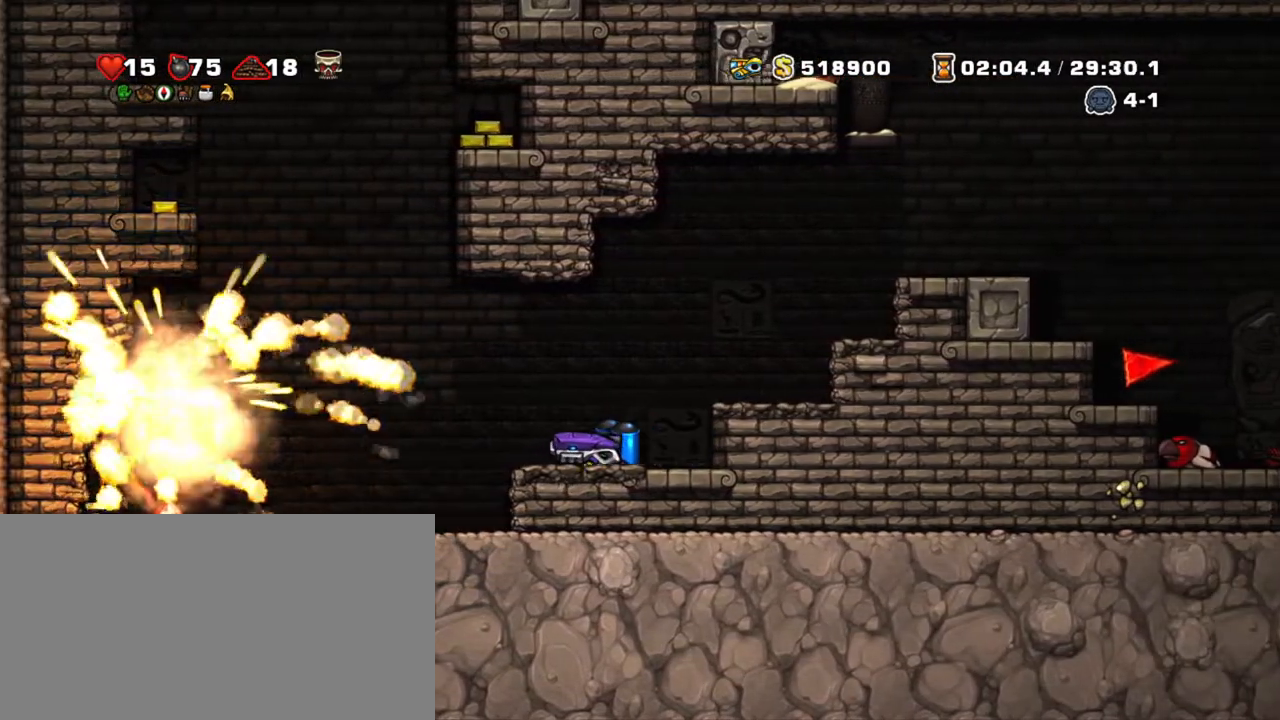
{"keys": ["left", "shift"], "events": [[34, "x", "down"], [84, "down", "up"], [84, "x", "up"]]}
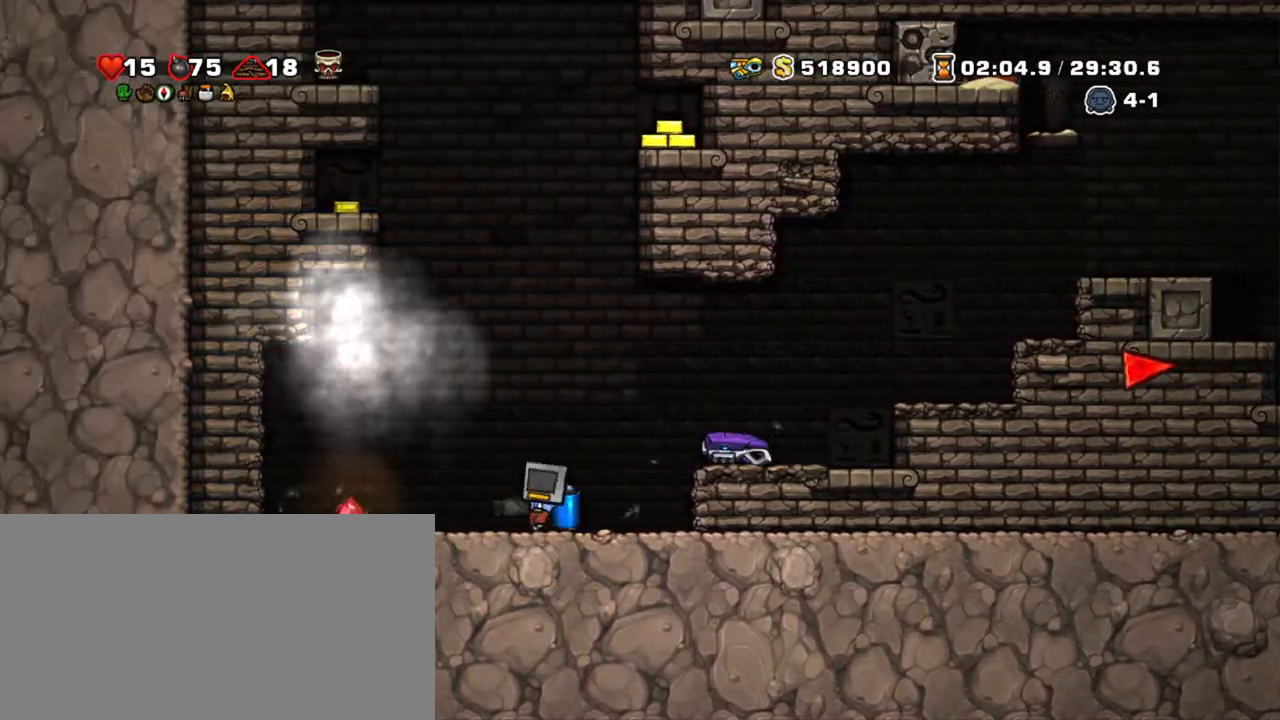
{"keys": ["right", "shift"], "events": [[384, "right", "down"], [484, "left", "up"]]}